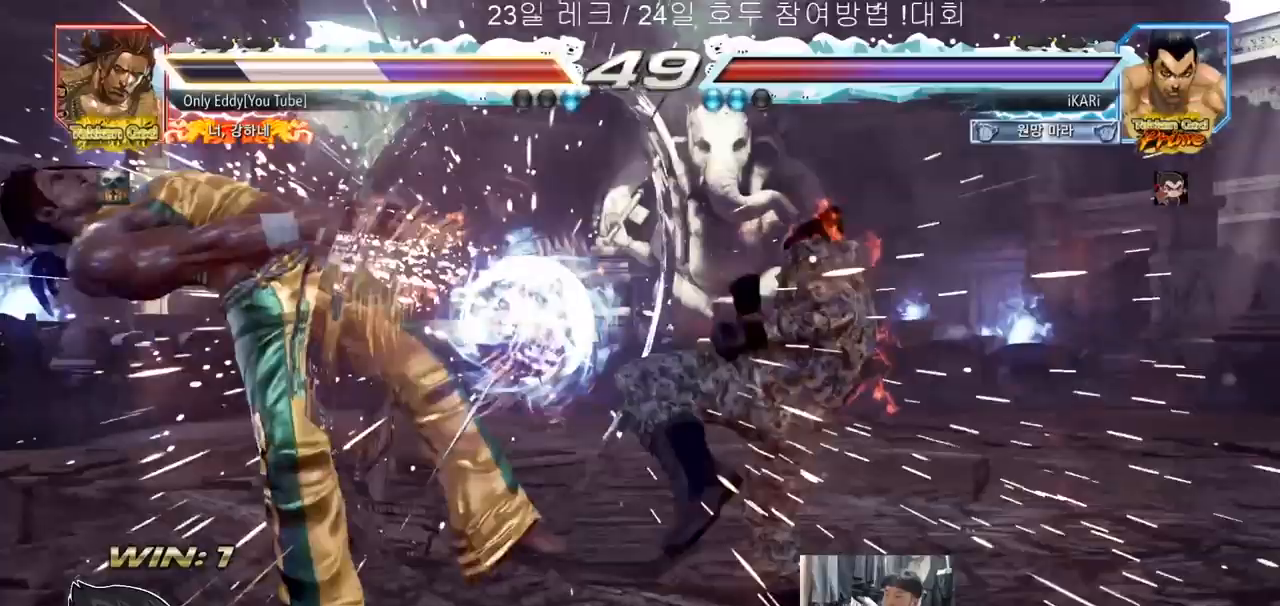
Gameplay with a controller (arcade stick); each line is a JSON object with the inputs held at the frame after it (dt_ms = milliseconds from this image to that frame). "events" lists button and stick changes between this image and that frame as [ms after this image, input, new state], when the widget could be followed in between. Not read: L3 R3.
{"dt_ms": 500, "buttons": [], "left_stick": "right", "events": [[300, "TRIANGLE", "down"], [300, "left_stick", "right"], [367, "TRIANGLE", "up"], [450, "SQUARE", "down"], [483, "SQUARE", "up"]]}
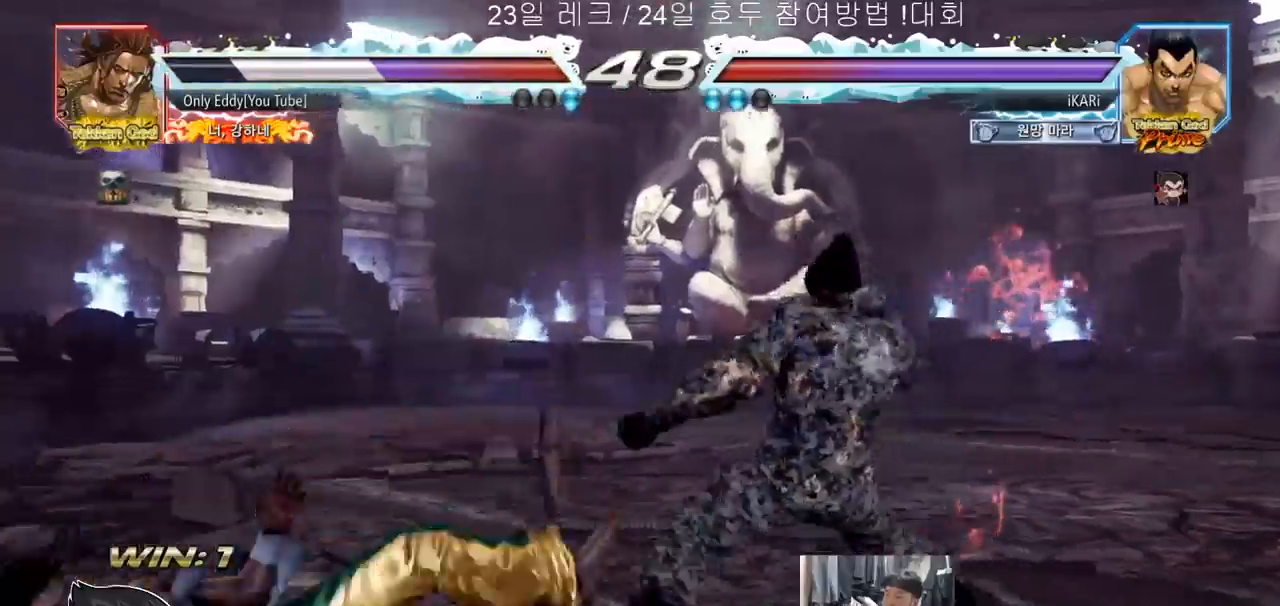
{"dt_ms": 500, "buttons": ["TRIANGLE"], "left_stick": "right", "events": [[67, "SQUARE", "down"], [133, "SQUARE", "up"], [267, "TRIANGLE", "down"], [433, "TRIANGLE", "up"], [483, "TRIANGLE", "down"]]}
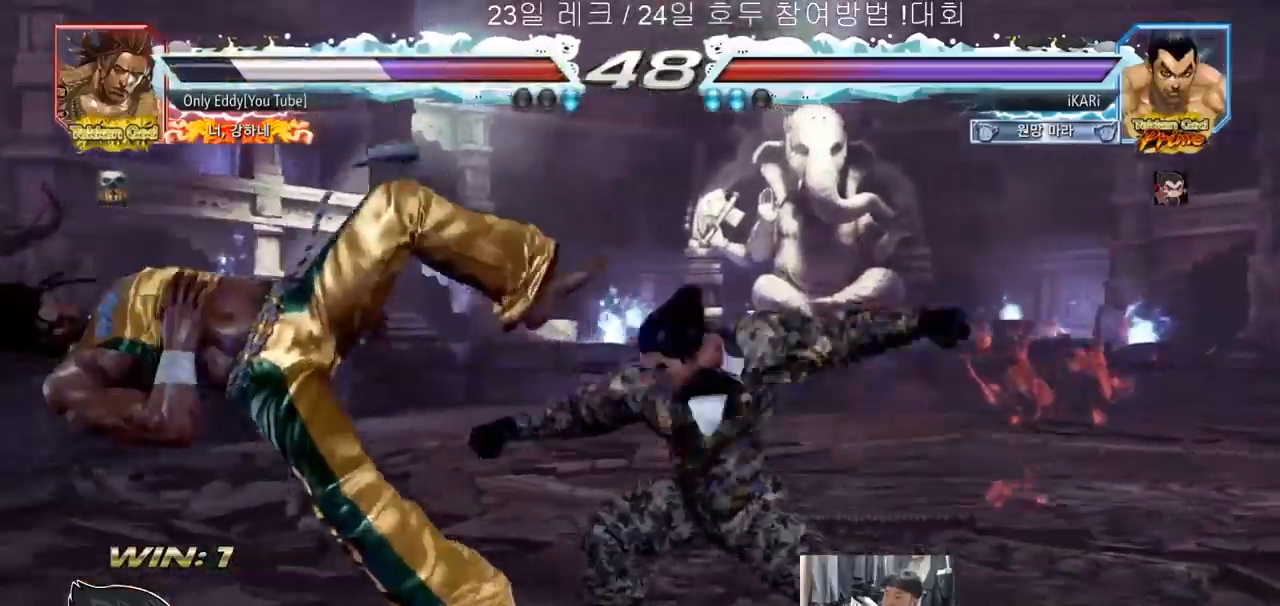
{"dt_ms": 500, "buttons": [], "left_stick": "center", "events": [[50, "TRIANGLE", "up"], [67, "left_stick", "center"], [100, "TRIANGLE", "down"], [250, "TRIANGLE", "up"]]}
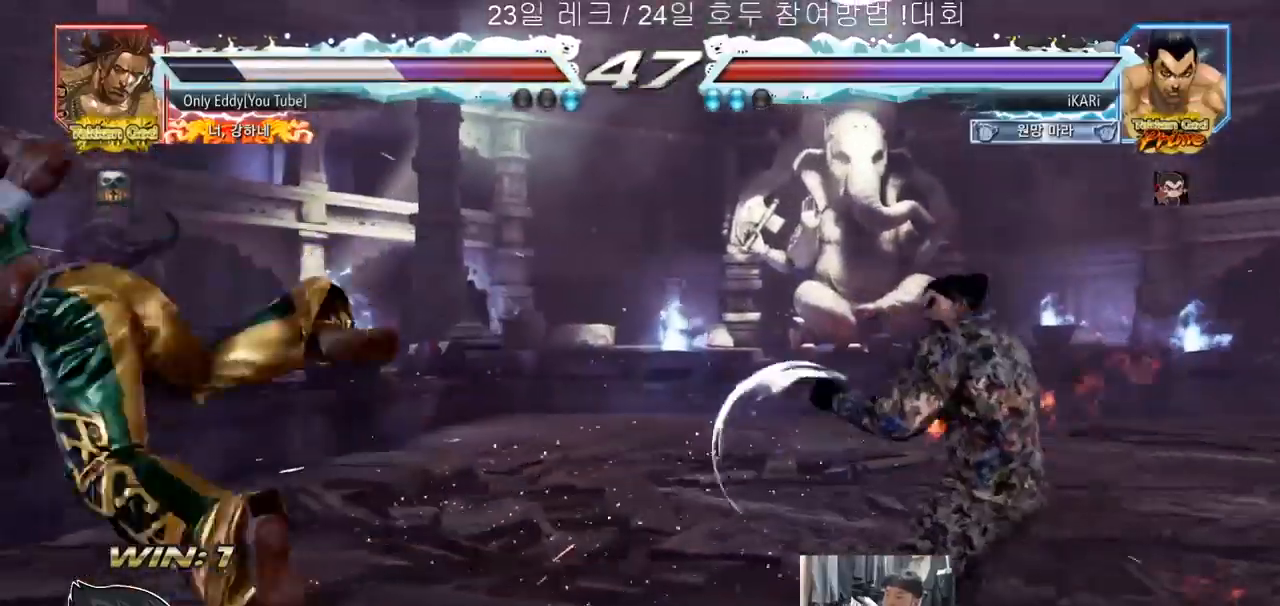
{"dt_ms": 500, "buttons": [], "left_stick": "left", "events": [[17, "left_stick", "left"], [67, "left_stick", "center"], [150, "left_stick", "left"], [200, "left_stick", "center"], [250, "left_stick", "left"], [450, "CIRCLE", "down"], [483, "CIRCLE", "up"]]}
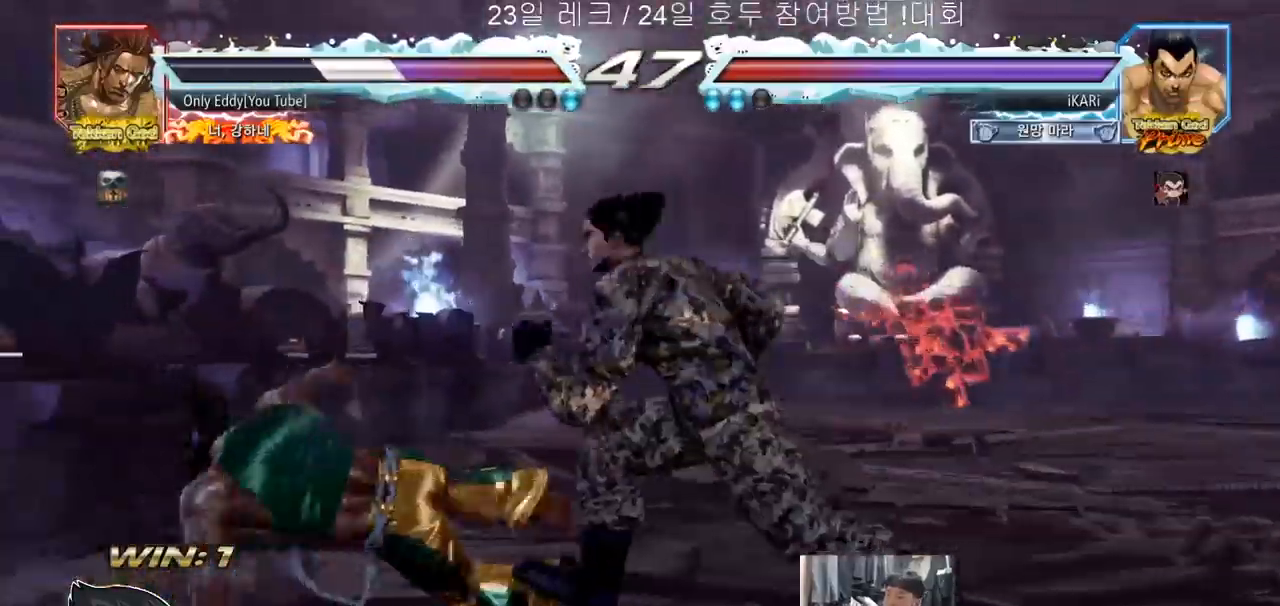
{"dt_ms": 500, "buttons": [], "left_stick": "left", "events": [[50, "TRIANGLE", "down"], [100, "TRIANGLE", "up"]]}
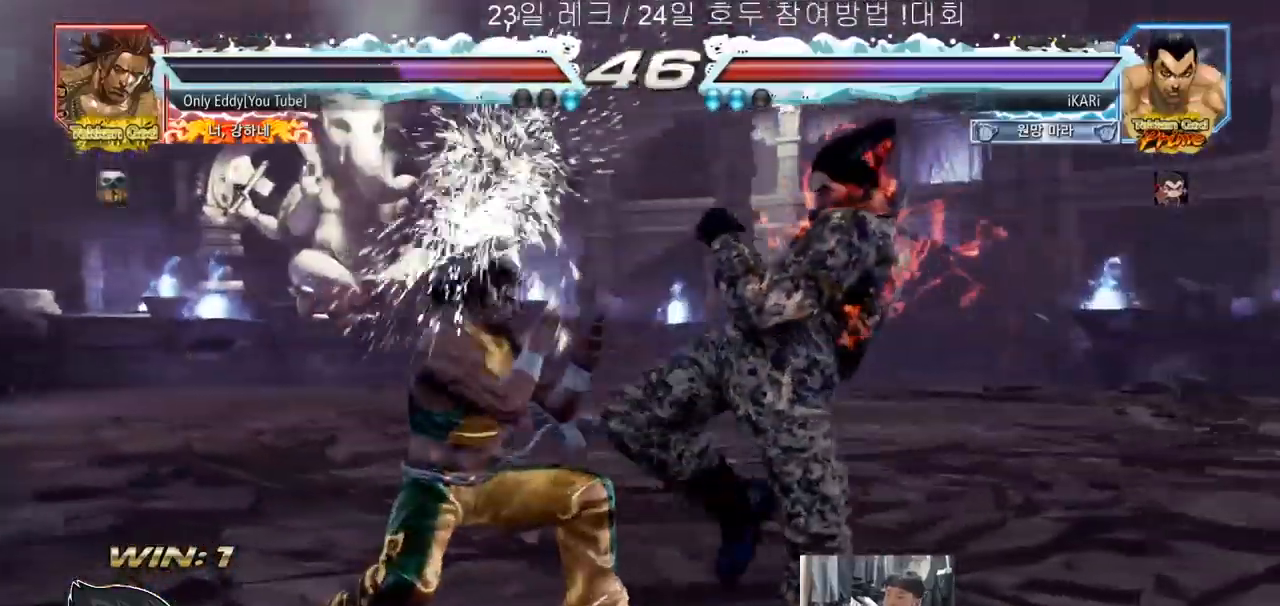
{"dt_ms": 500, "buttons": [], "left_stick": "center", "events": [[117, "CIRCLE", "down"], [167, "CIRCLE", "up"], [267, "TRIANGLE", "down"], [317, "TRIANGLE", "up"], [500, "left_stick", "center"]]}
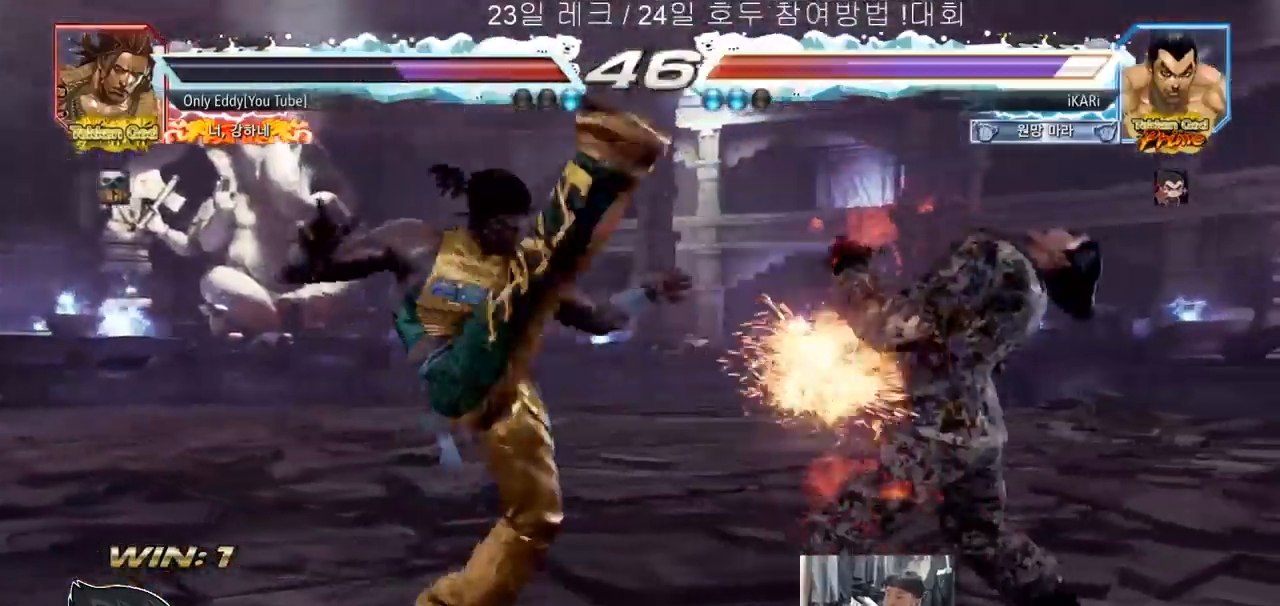
{"dt_ms": 500, "buttons": [], "left_stick": "right", "events": [[267, "left_stick", "right"], [317, "left_stick", "center"], [417, "left_stick", "right"]]}
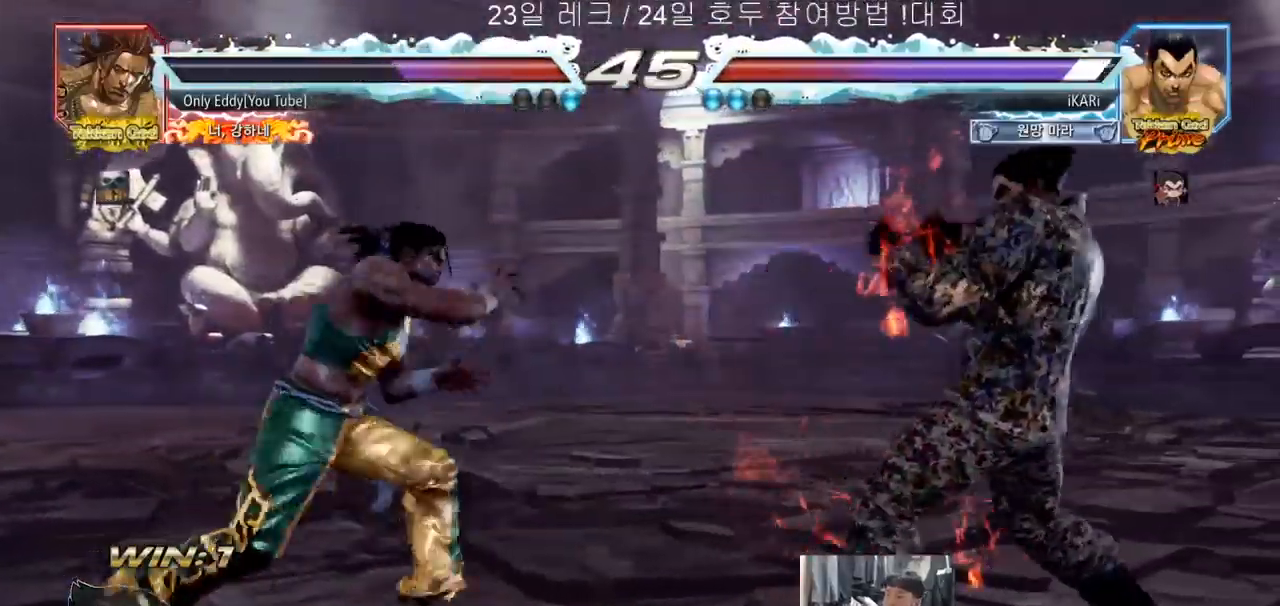
{"dt_ms": 500, "buttons": [], "left_stick": "center", "events": [[50, "left_stick", "up"], [100, "left_stick", "center"], [200, "SQUARE", "down"], [200, "TRIANGLE", "down"], [267, "SQUARE", "up"], [267, "TRIANGLE", "up"]]}
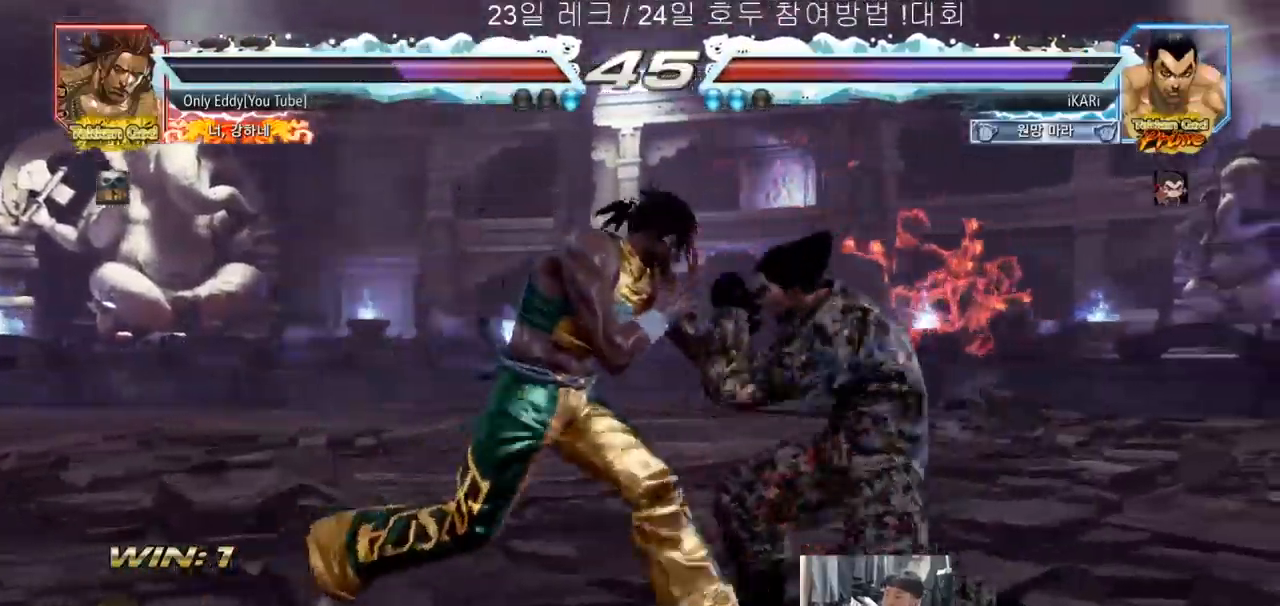
{"dt_ms": 500, "buttons": [], "left_stick": "left", "events": [[500, "left_stick", "left"]]}
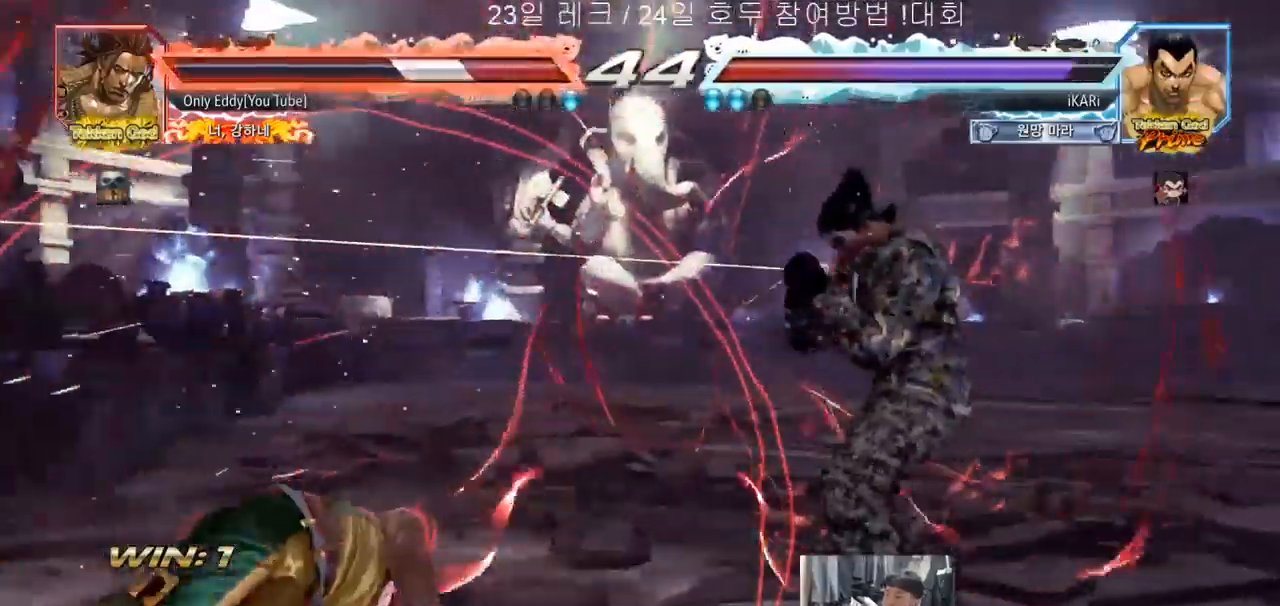
{"dt_ms": 500, "buttons": [], "left_stick": "center", "events": [[150, "CIRCLE", "down"], [217, "CIRCLE", "up"], [283, "TRIANGLE", "down"], [317, "TRIANGLE", "up"], [383, "TRIANGLE", "down"], [400, "left_stick", "center"], [433, "TRIANGLE", "up"]]}
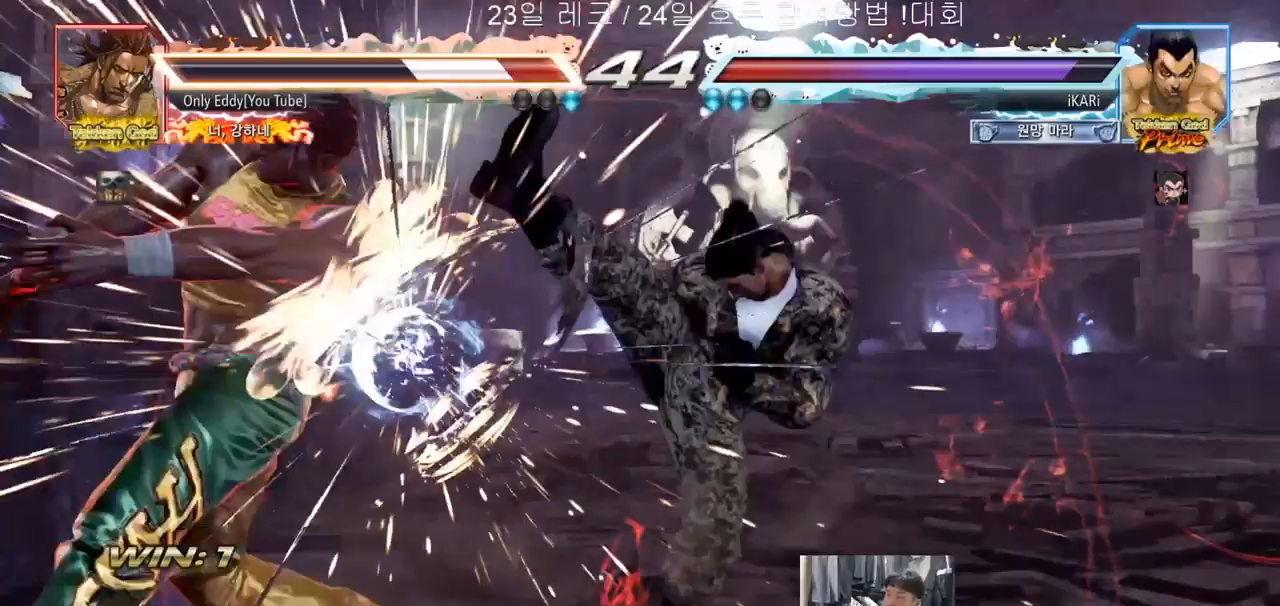
{"dt_ms": 500, "buttons": [], "left_stick": "center", "events": [[300, "left_stick", "up"], [367, "left_stick", "center"]]}
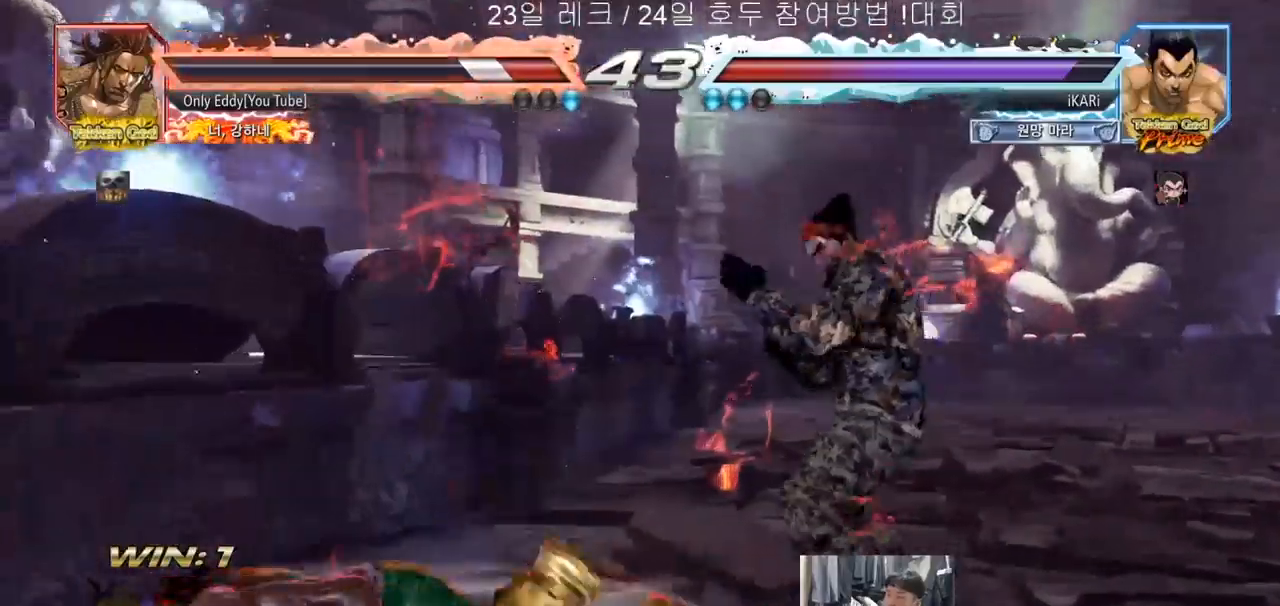
{"dt_ms": 500, "buttons": [], "left_stick": "left", "events": [[17, "left_stick", "down-right"], [33, "CIRCLE", "down"], [67, "CIRCLE", "up"], [83, "left_stick", "right"], [117, "TRIANGLE", "down"], [183, "TRIANGLE", "up"], [183, "left_stick", "center"], [450, "left_stick", "left"]]}
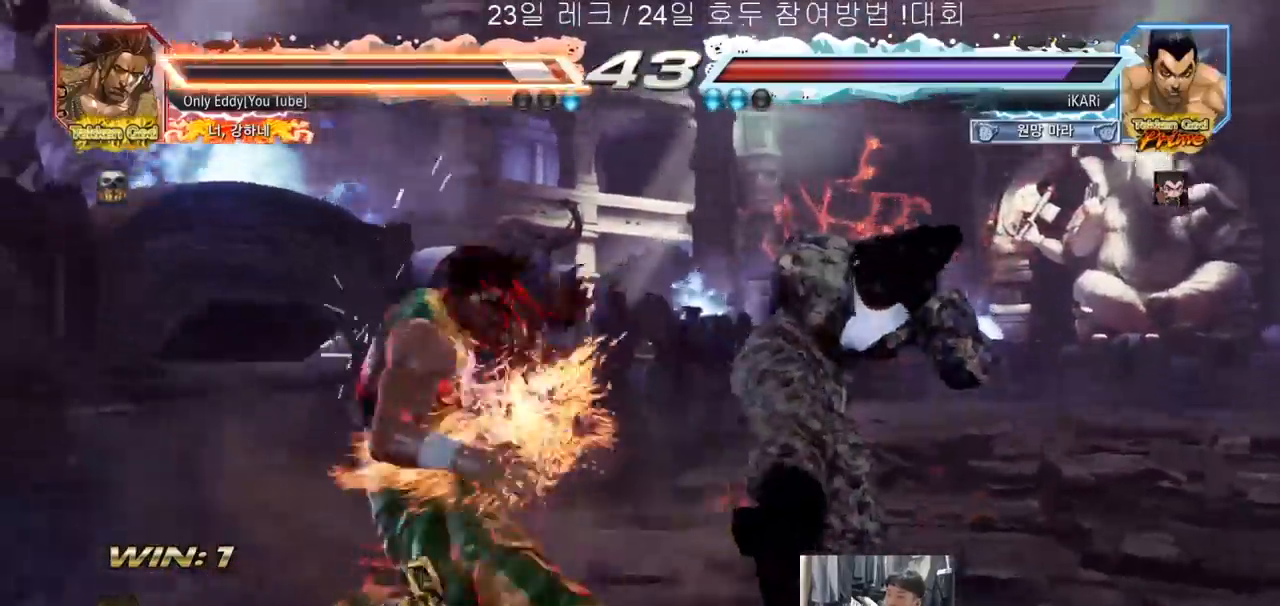
{"dt_ms": 500, "buttons": [], "left_stick": "left", "events": [[300, "SQUARE", "down"], [383, "SQUARE", "up"]]}
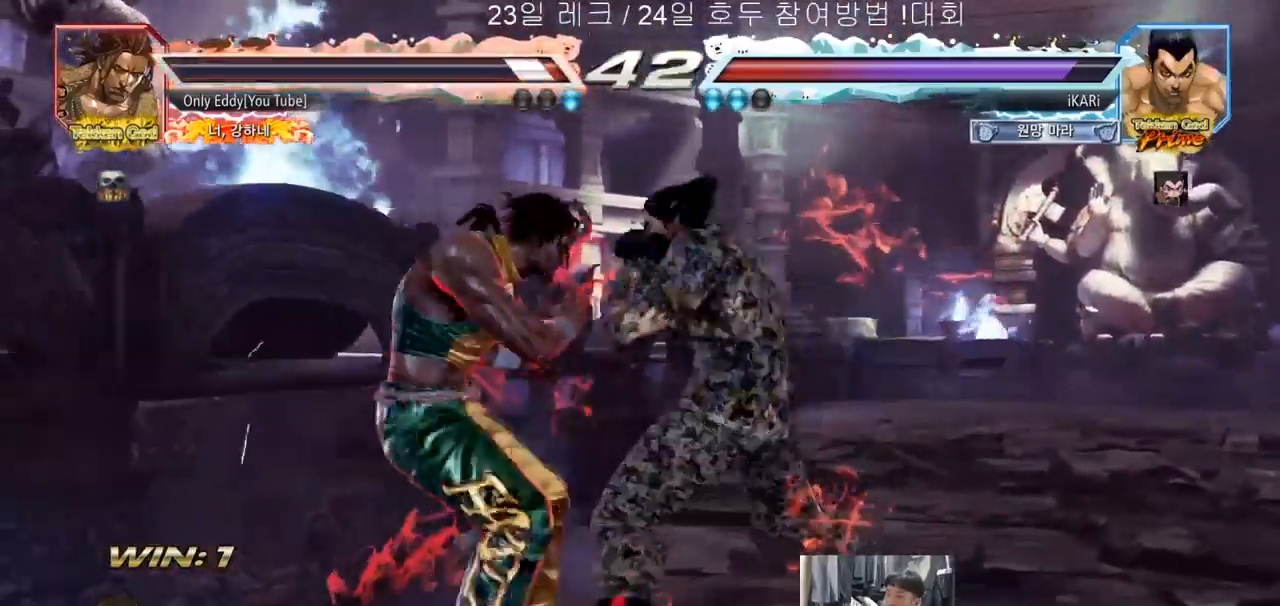
{"dt_ms": 500, "buttons": [], "left_stick": "left", "events": [[250, "SQUARE", "down"], [317, "SQUARE", "up"]]}
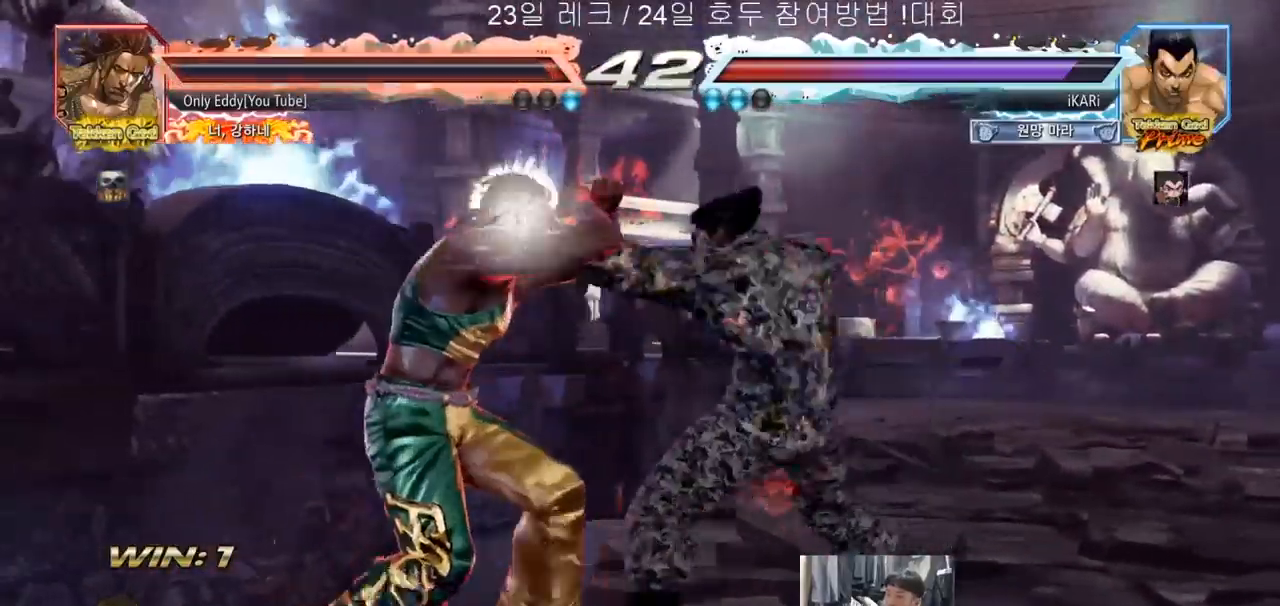
{"dt_ms": 500, "buttons": [], "left_stick": "left", "events": [[217, "SQUARE", "down"], [283, "SQUARE", "up"]]}
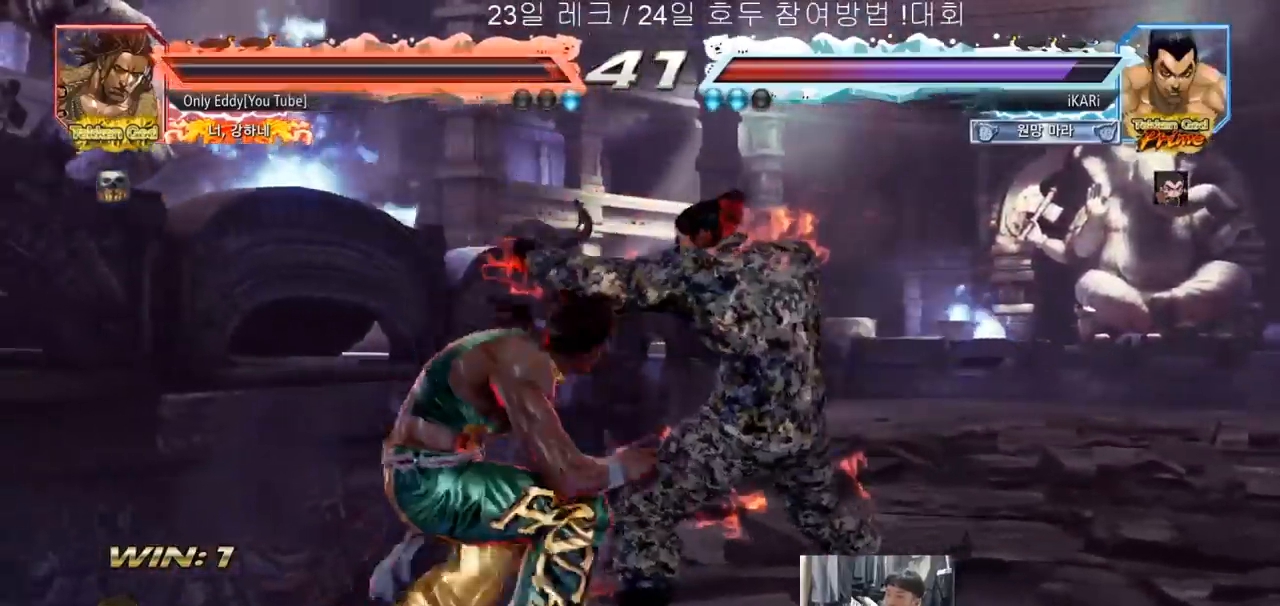
{"dt_ms": 500, "buttons": [], "left_stick": "down-left", "events": [[100, "left_stick", "down-left"], [217, "CIRCLE", "down"], [267, "CIRCLE", "up"]]}
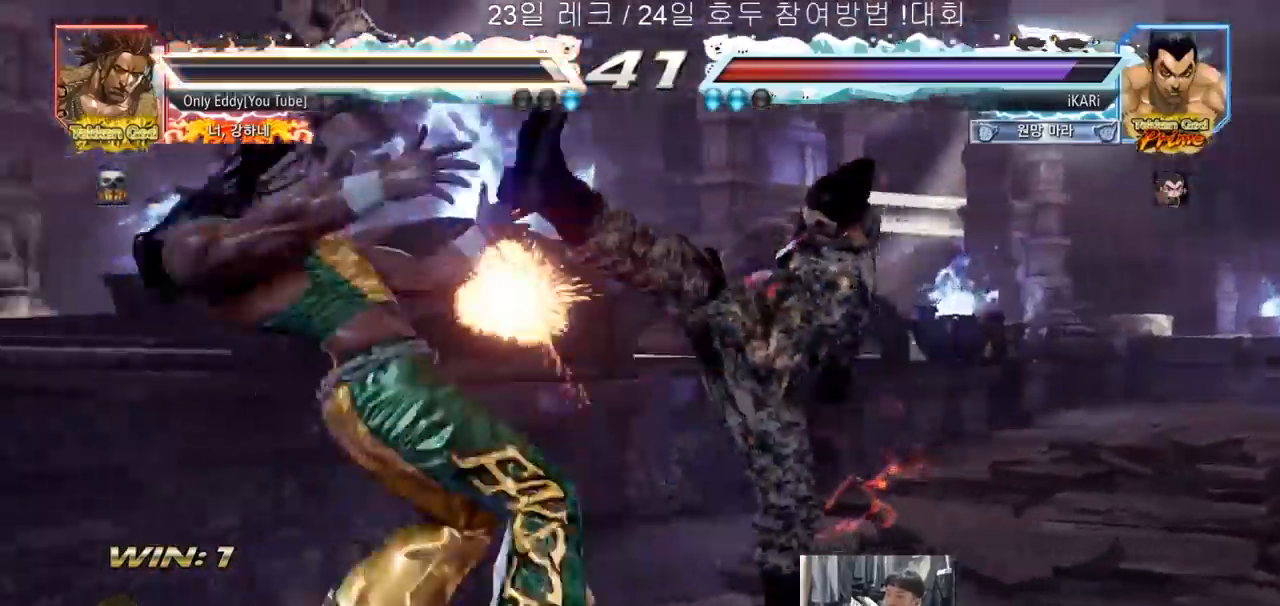
{"dt_ms": 500, "buttons": [], "left_stick": "center", "events": [[67, "left_stick", "center"]]}
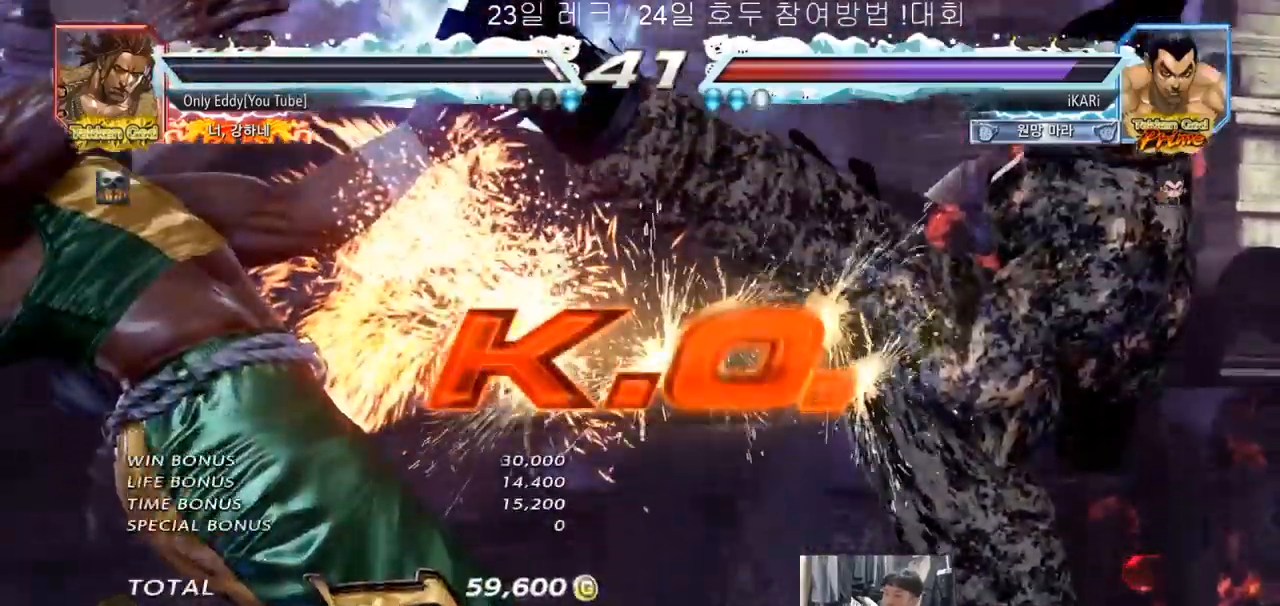
{"dt_ms": 500, "buttons": [], "left_stick": "center", "events": []}
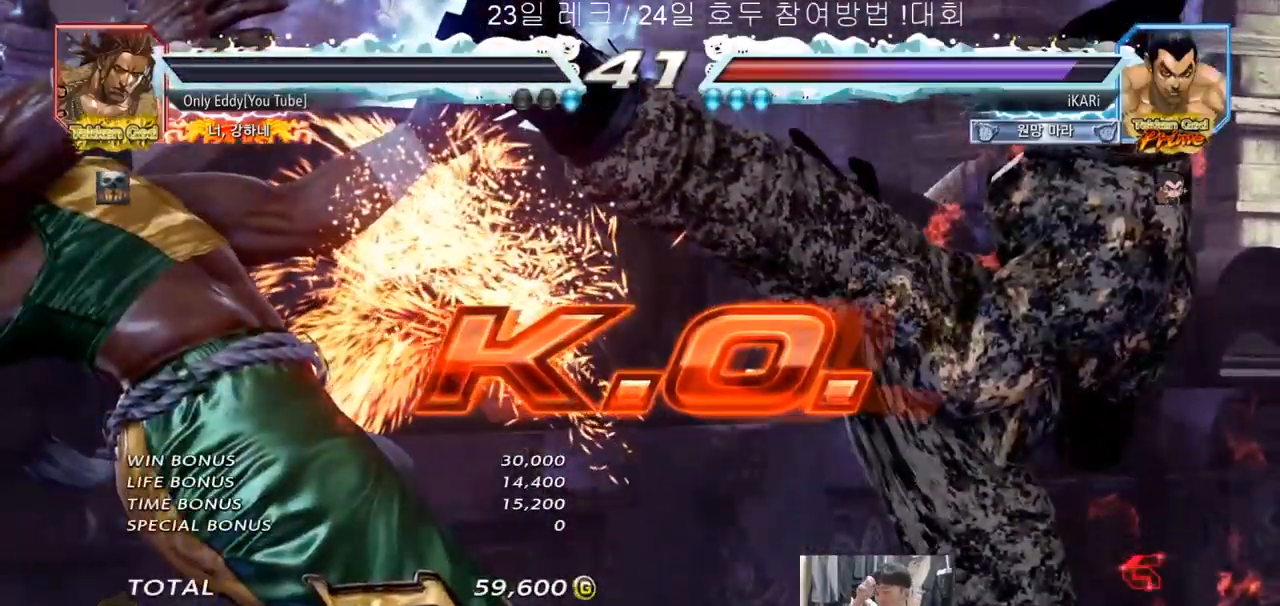
{"dt_ms": 500, "buttons": [], "left_stick": "center", "events": []}
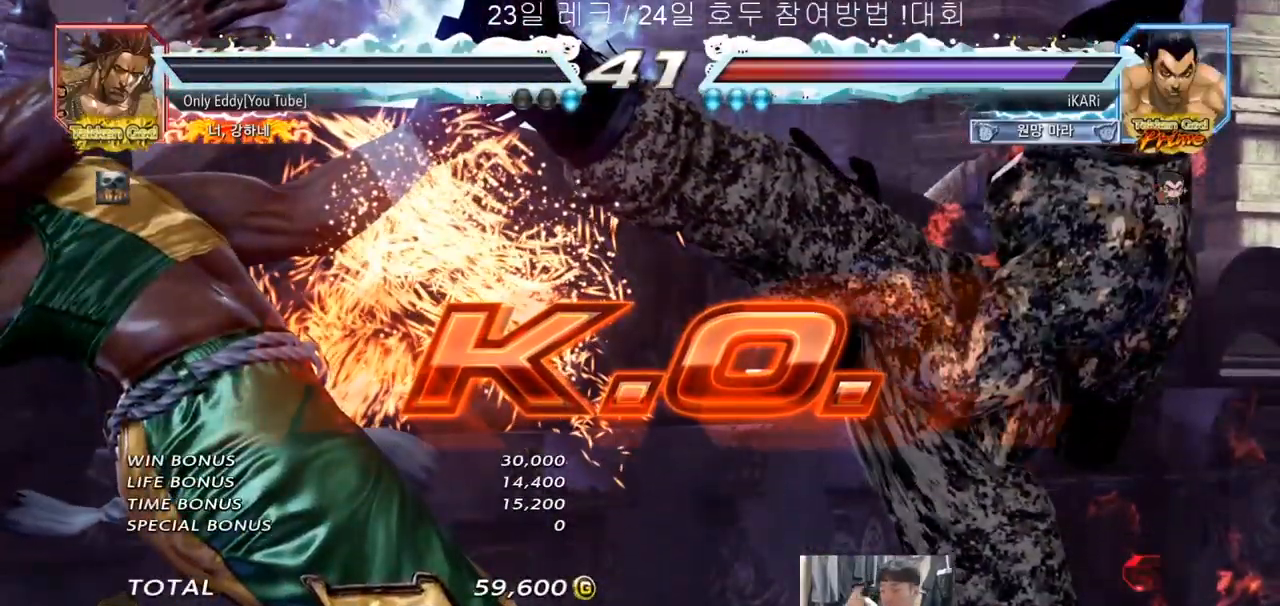
{"dt_ms": 500, "buttons": [], "left_stick": "center", "events": []}
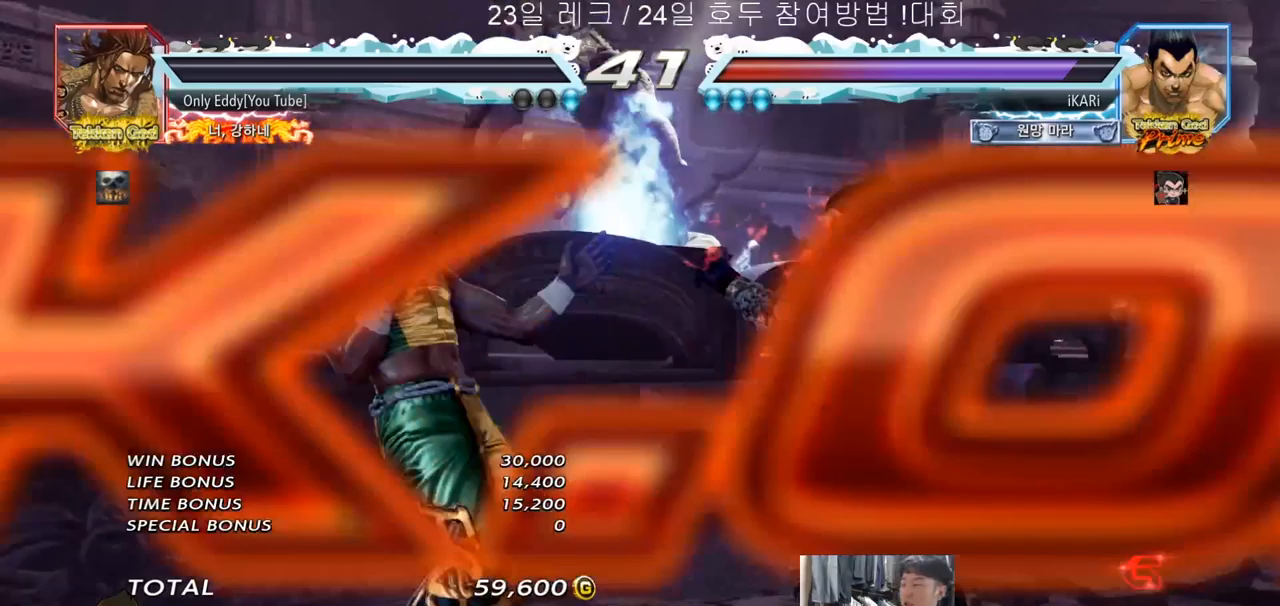
{"dt_ms": 500, "buttons": [], "left_stick": "center", "events": []}
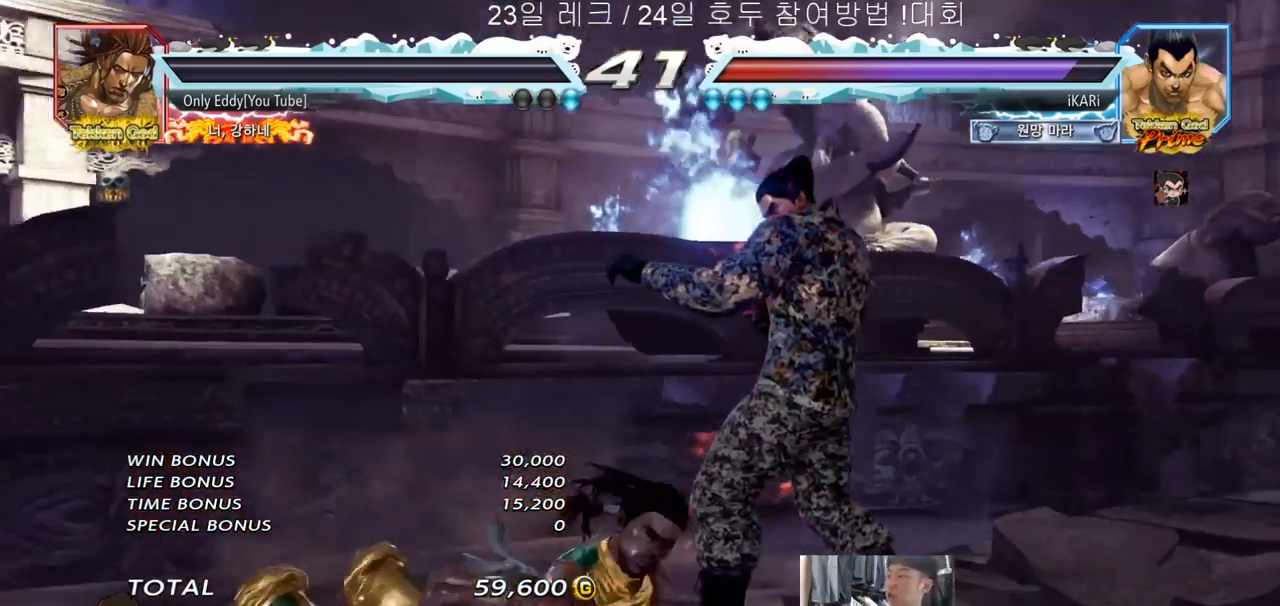
{"dt_ms": 500, "buttons": [], "left_stick": "center", "events": []}
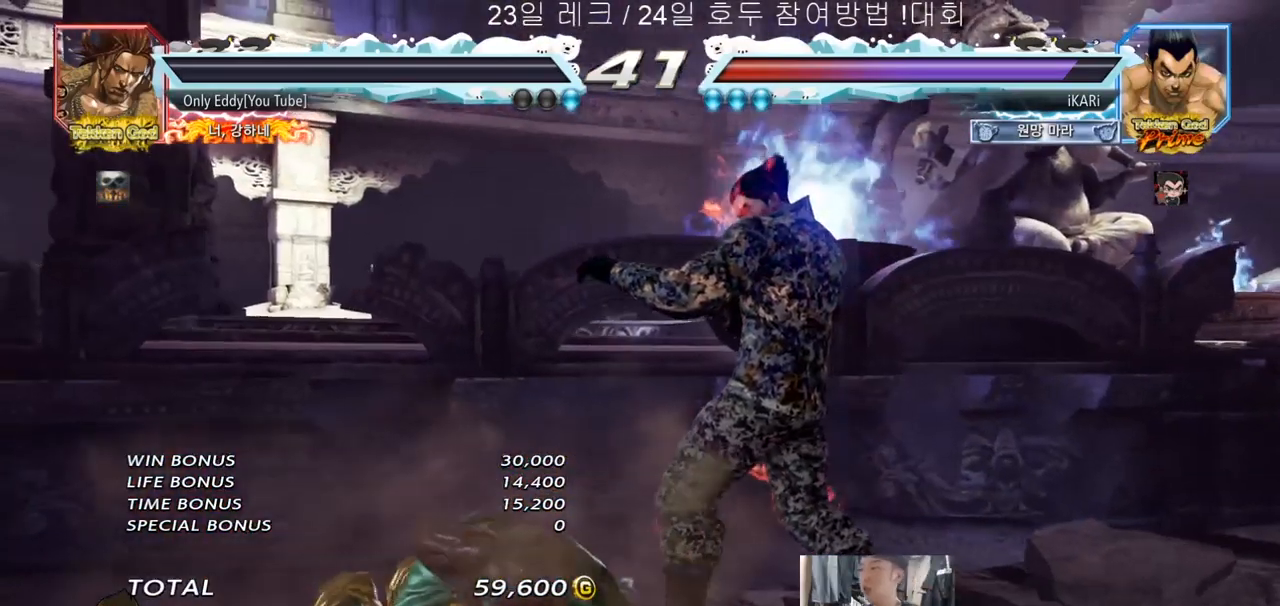
{"dt_ms": 500, "buttons": [], "left_stick": "center"}
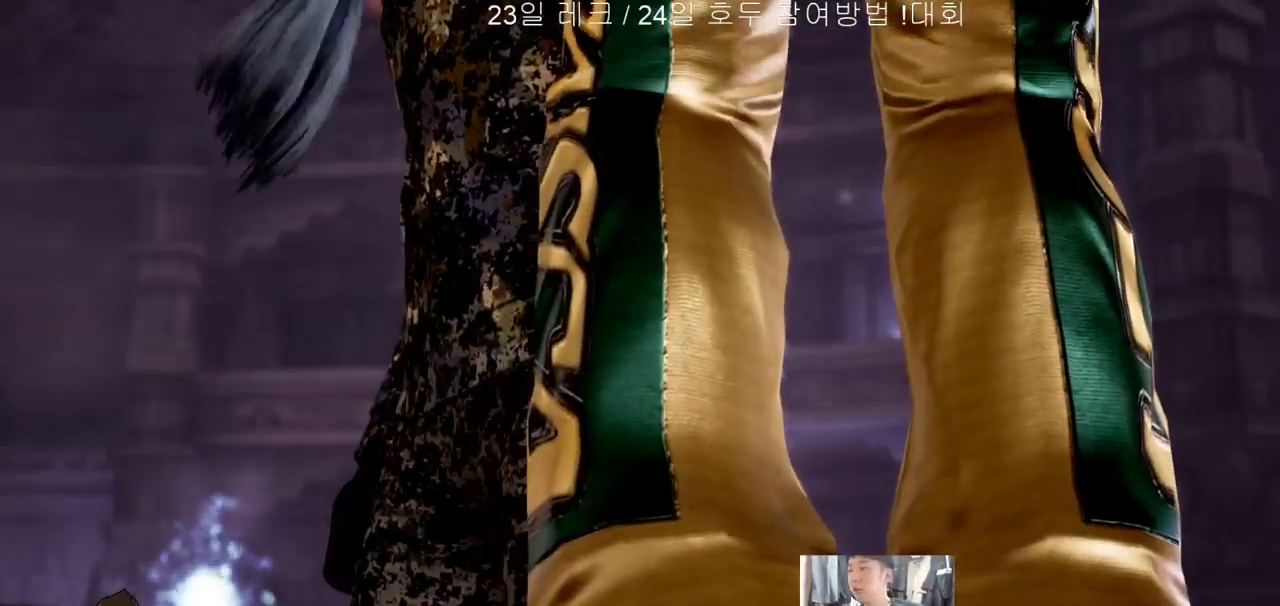
{"dt_ms": 500, "buttons": [], "left_stick": "center", "events": []}
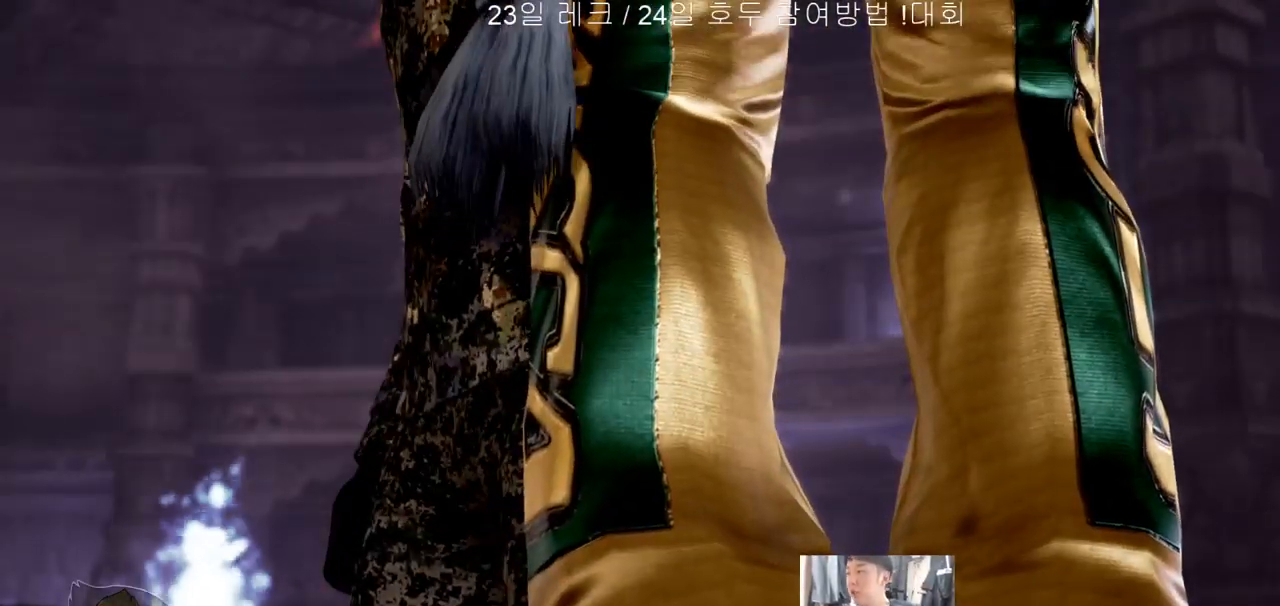
{"dt_ms": 500, "buttons": [], "left_stick": "center", "events": []}
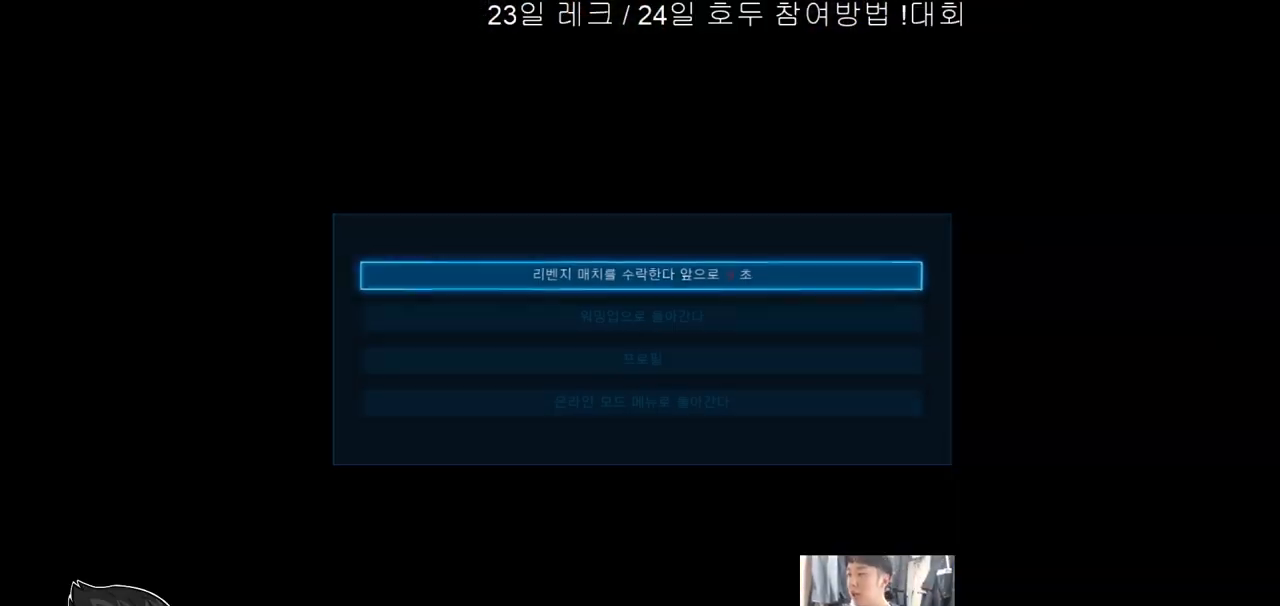
{"dt_ms": 500, "buttons": [], "left_stick": "center", "events": [[100, "CROSS", "down"], [167, "CROSS", "up"]]}
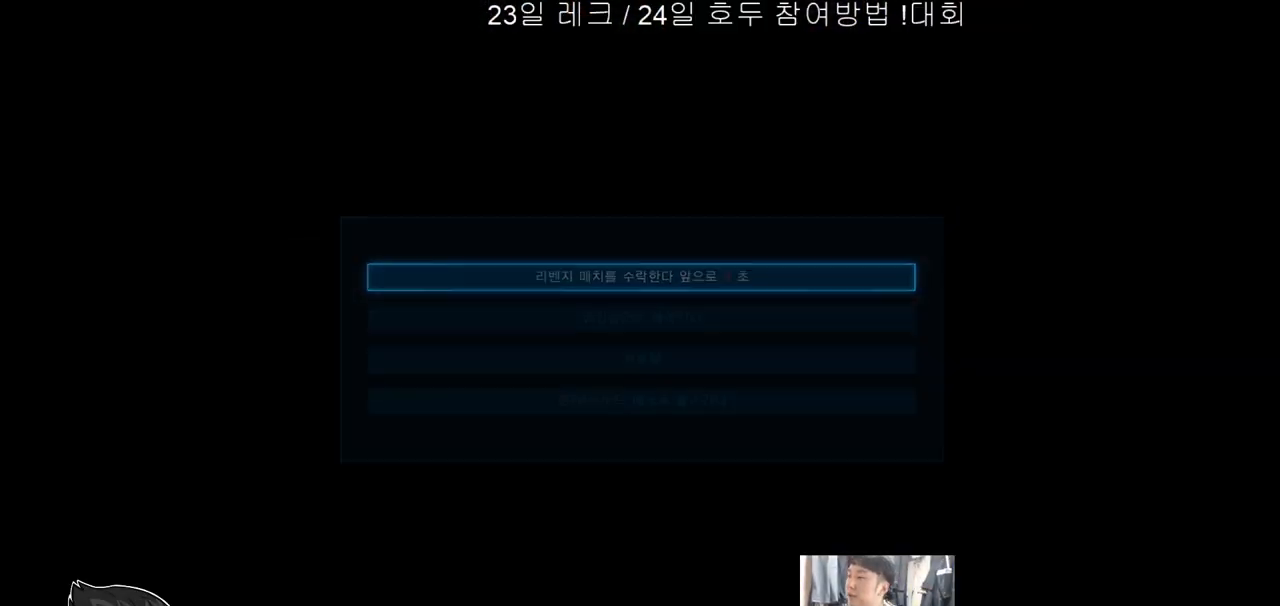
{"dt_ms": 500, "buttons": [], "left_stick": "center", "events": []}
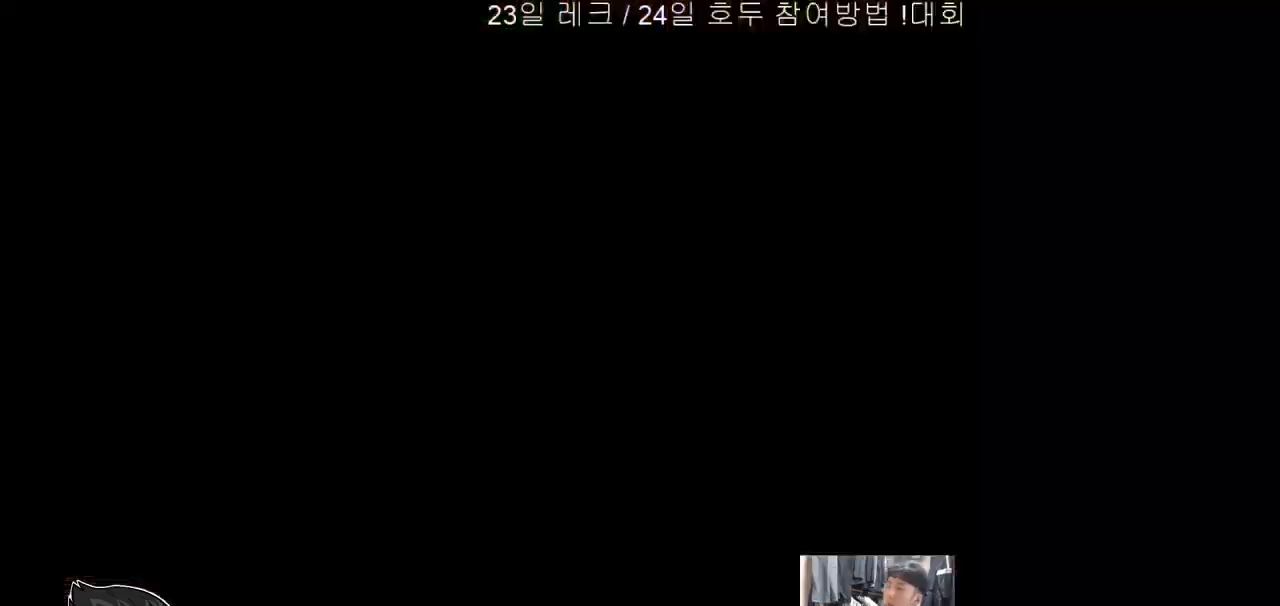
{"dt_ms": 500, "buttons": [], "left_stick": "center", "events": []}
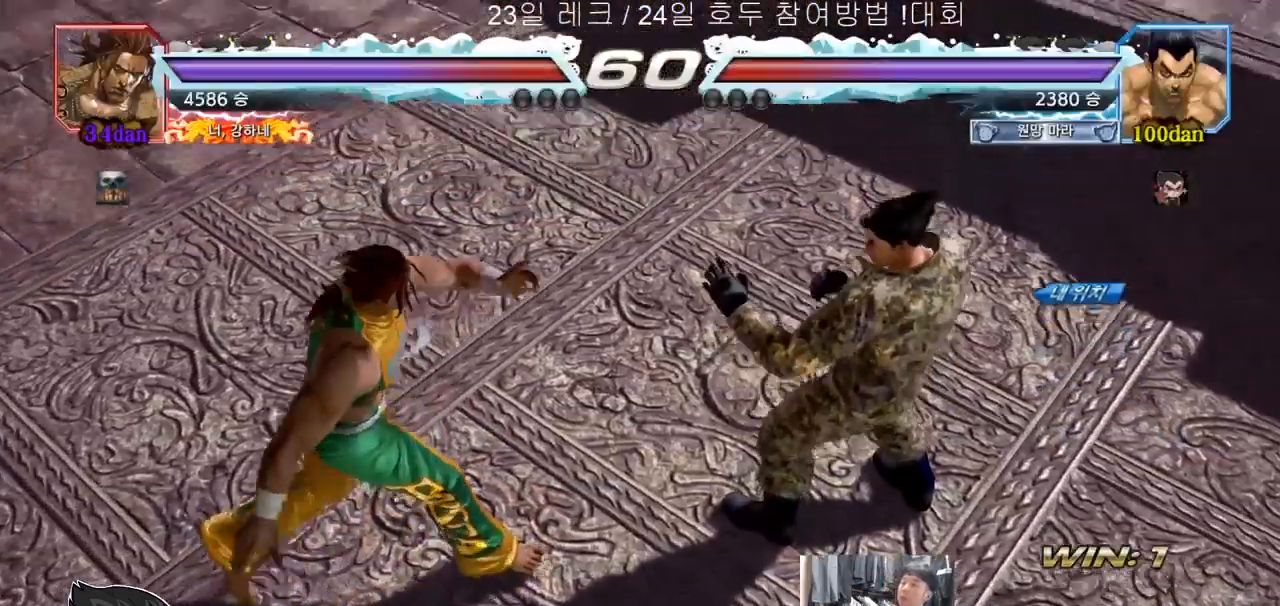
{"dt_ms": 1000, "buttons": [], "left_stick": "center"}
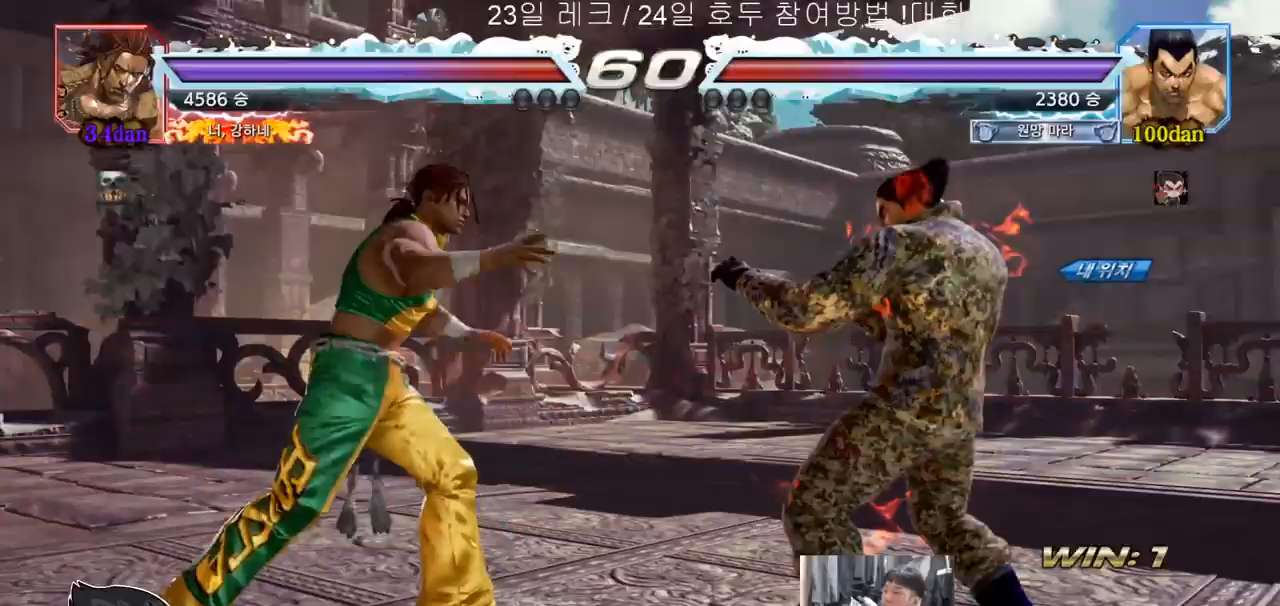
{"dt_ms": 500, "buttons": [], "left_stick": "center", "events": []}